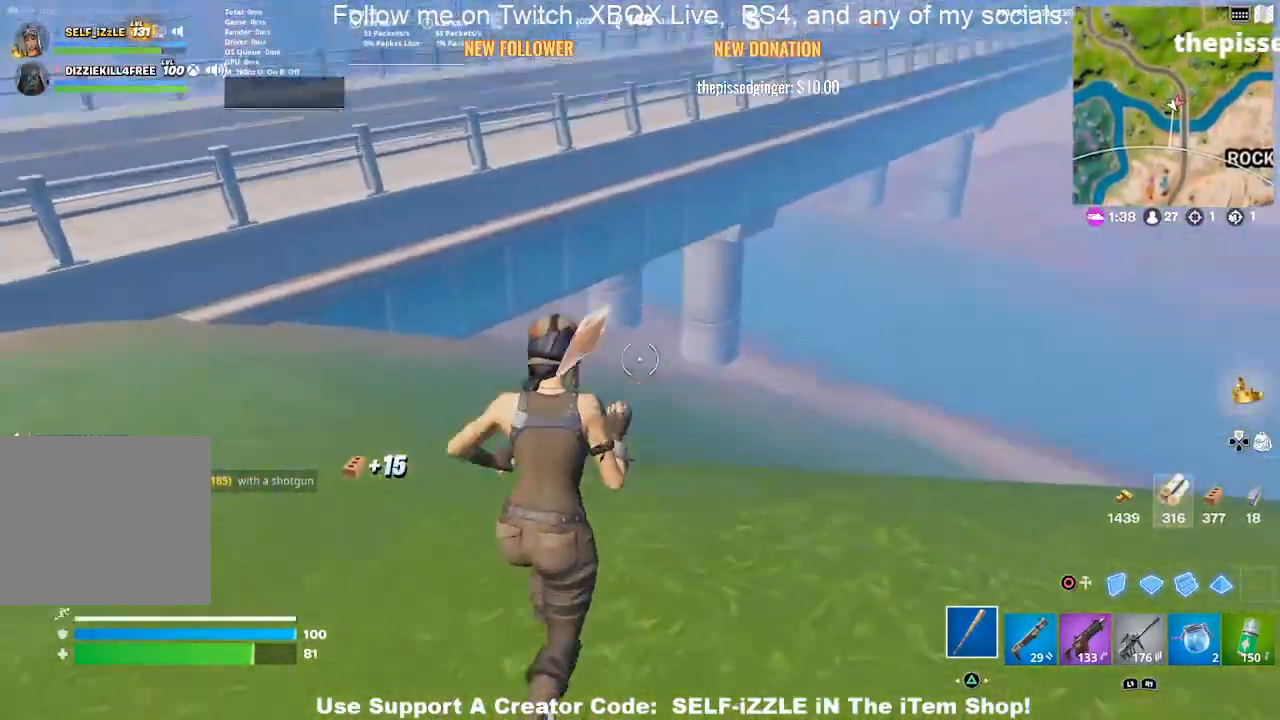
Gameplay with a controller (PlayStation layout); each line is a JSON object with the inputs held at the frame after it. "events" lists button and stick changes between this image and that frame as [ms after this image, input, new state], when the widget could be followed in between.
{"buttons": [], "left_stick": "up-left", "right_stick": "right", "events": [[100, "right_stick", "center"], [133, "DPAD_RIGHT", "up"], [433, "right_stick", "right"], [467, "left_stick", "up-left"]]}
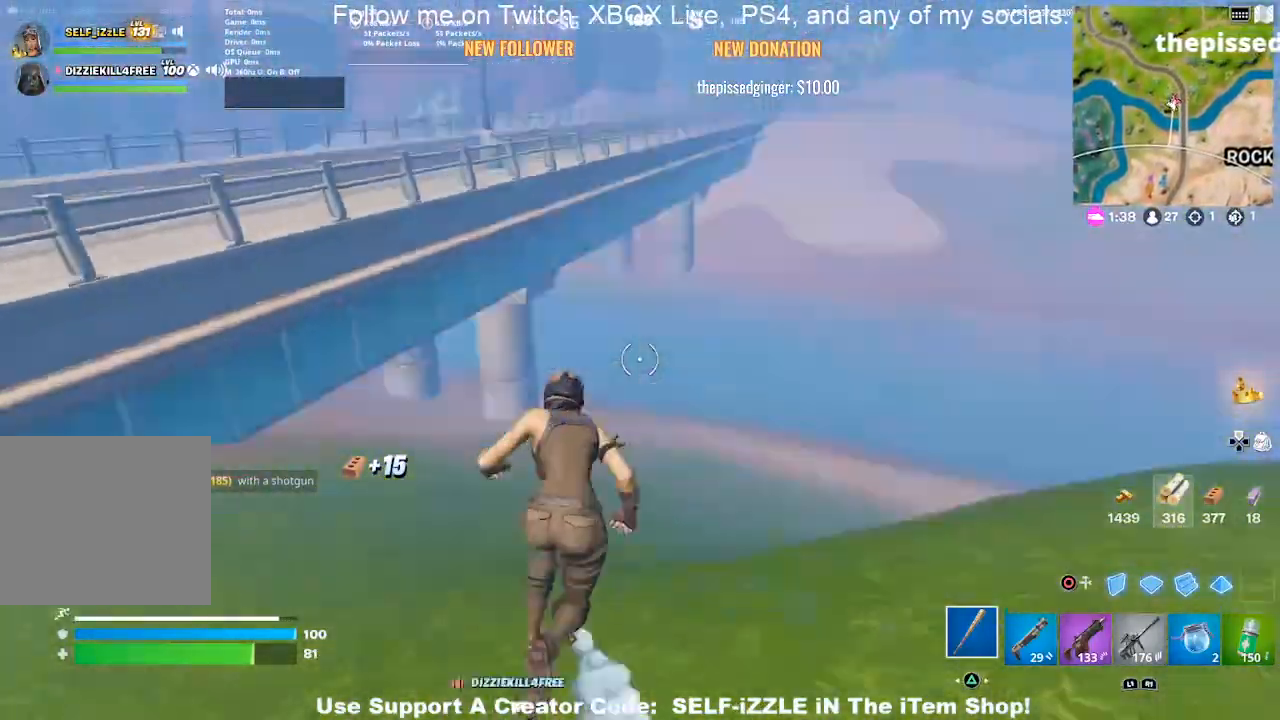
{"buttons": [], "left_stick": "up-left", "right_stick": "center", "events": [[67, "right_stick", "center"], [267, "right_stick", "right"], [367, "right_stick", "center"]]}
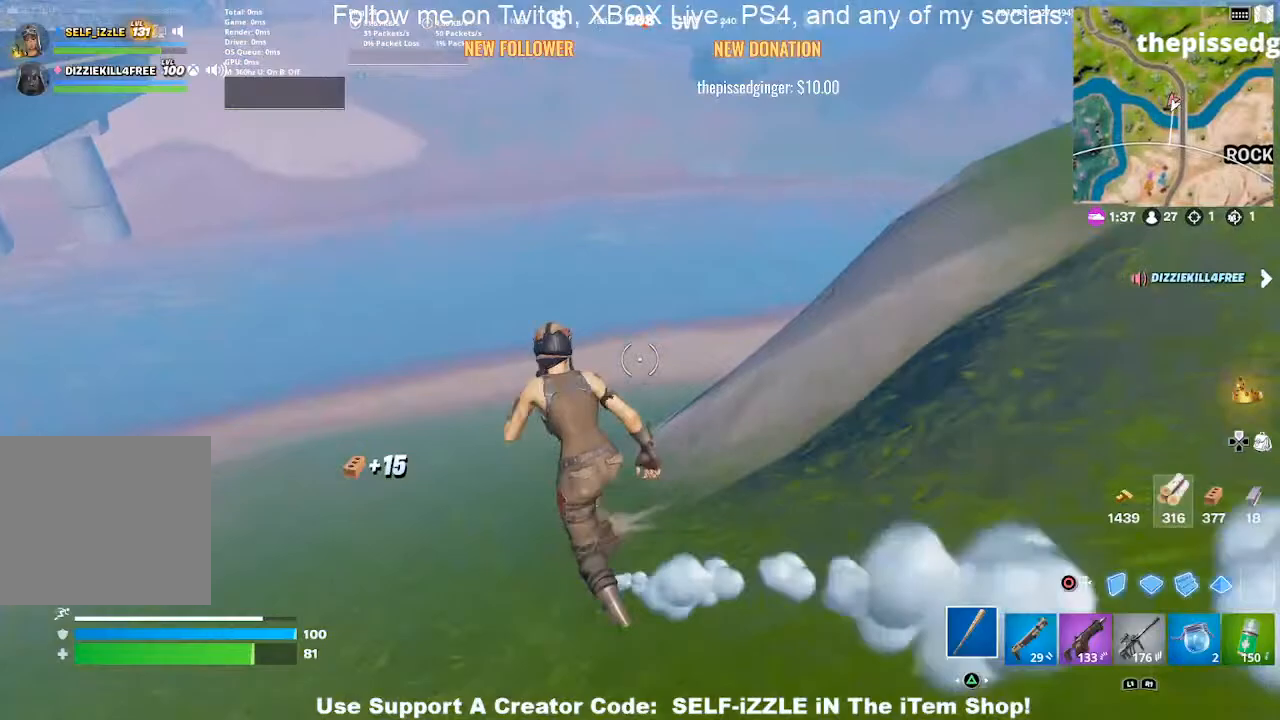
{"buttons": [], "left_stick": "up-left", "right_stick": "center", "events": [[300, "right_stick", "right"], [433, "right_stick", "center"]]}
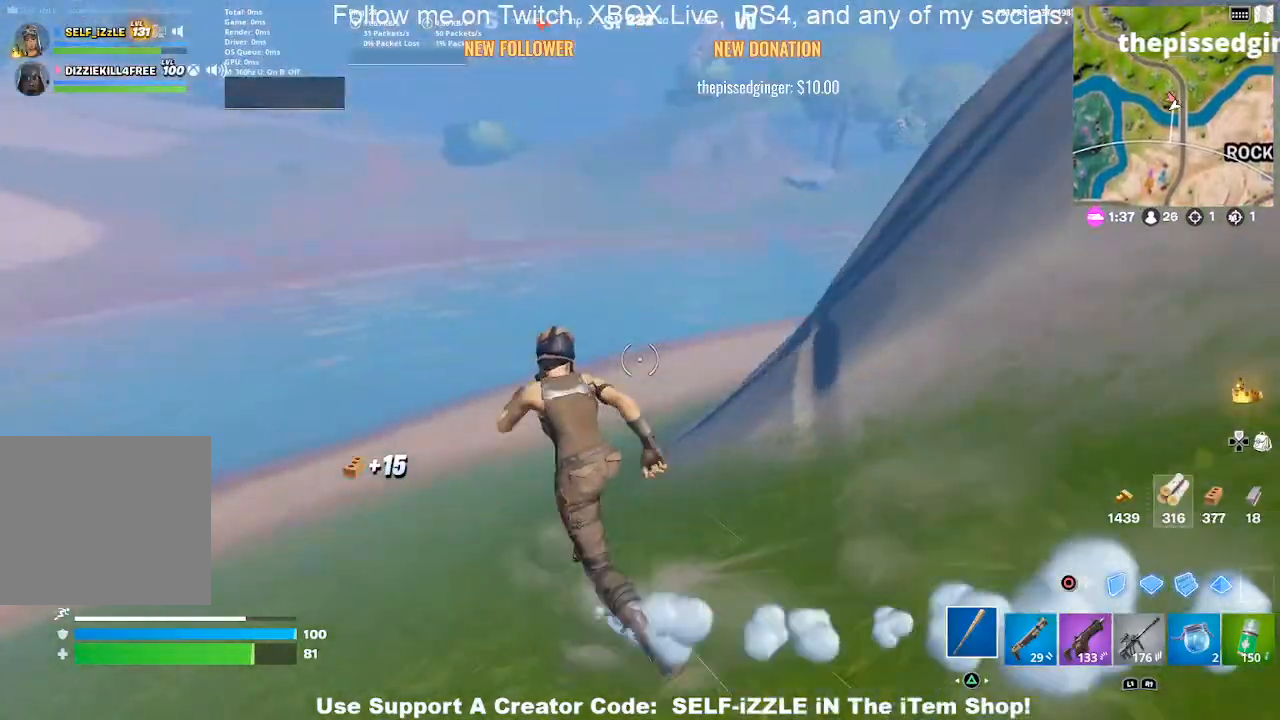
{"buttons": [], "left_stick": "down-left", "right_stick": "center", "events": [[67, "CROSS", "down"], [100, "left_stick", "left"], [200, "left_stick", "down-left"], [233, "CROSS", "up"]]}
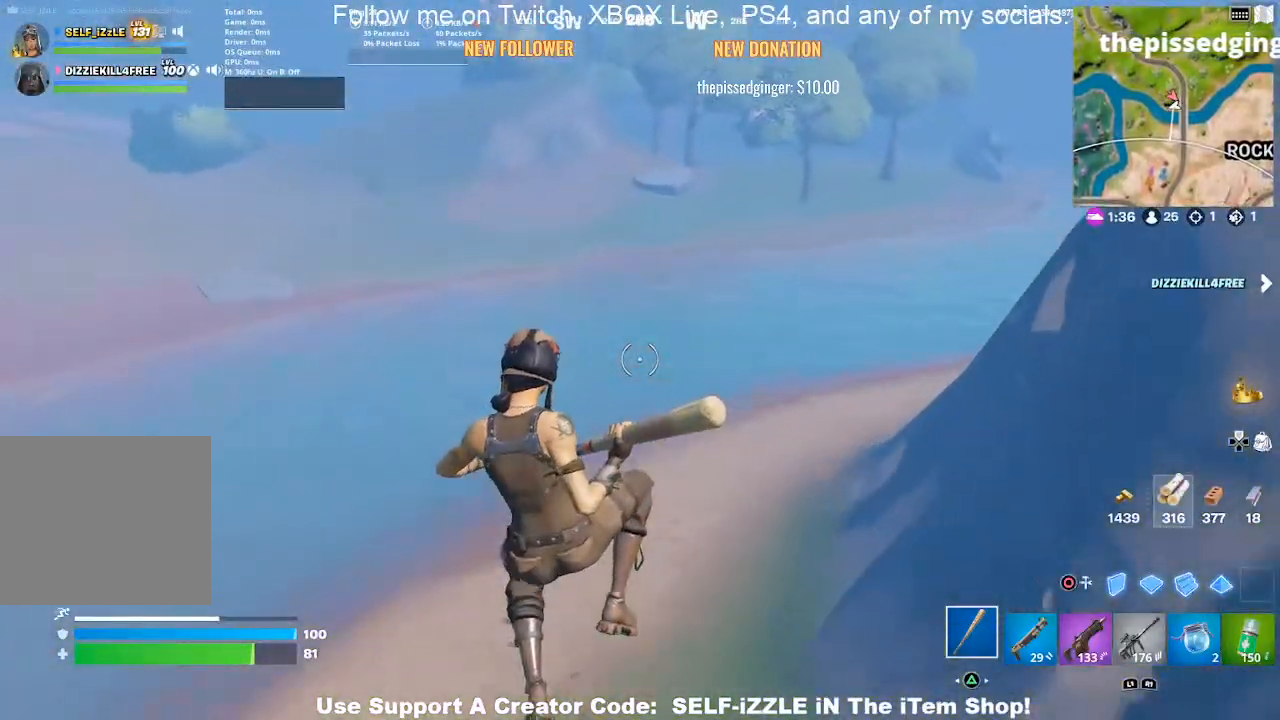
{"buttons": [], "left_stick": "up", "right_stick": "center", "events": [[267, "right_stick", "left"], [367, "left_stick", "up-left"], [467, "left_stick", "up"], [500, "right_stick", "center"]]}
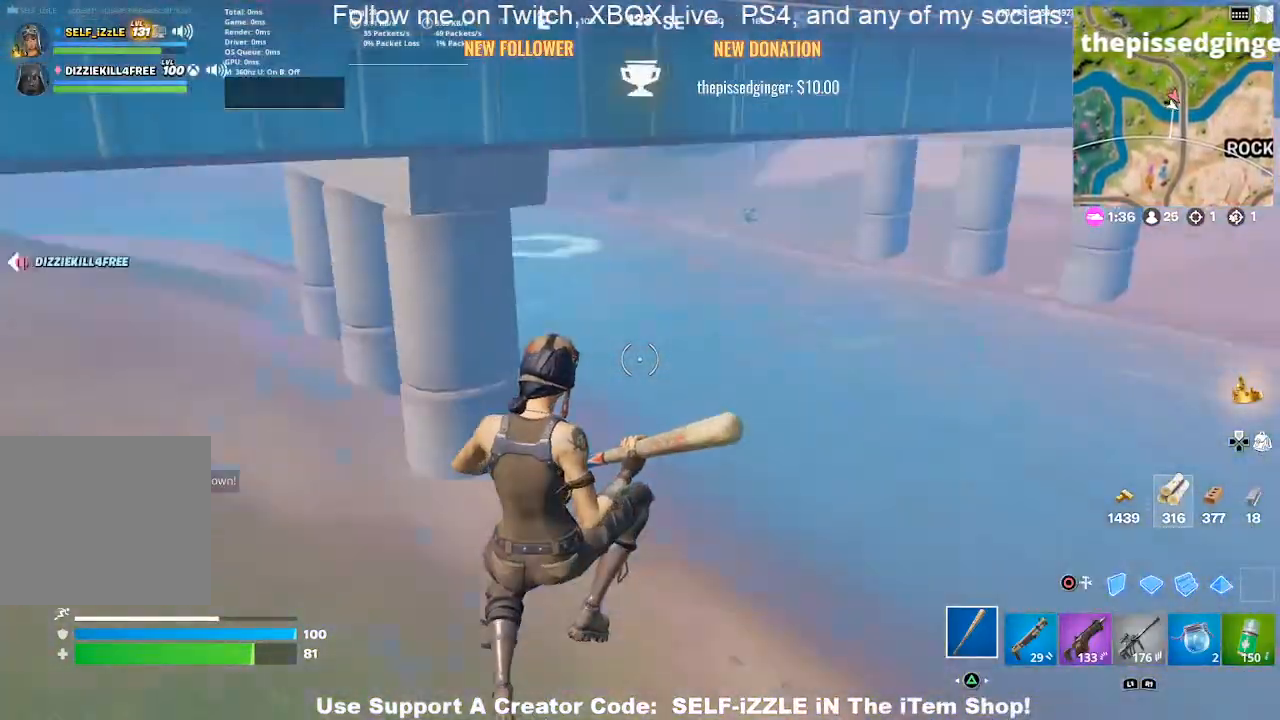
{"buttons": [], "left_stick": "up-right", "right_stick": "center", "events": [[467, "left_stick", "up-right"]]}
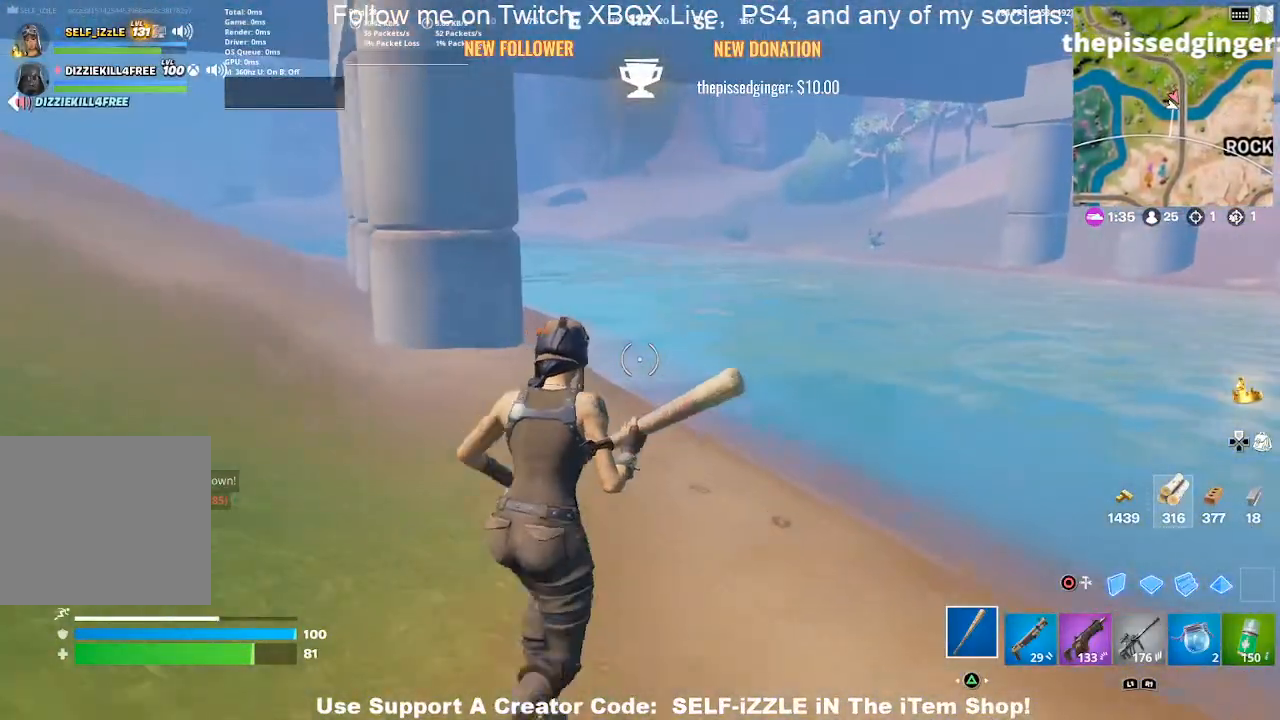
{"buttons": [], "left_stick": "up-right", "right_stick": "center", "events": []}
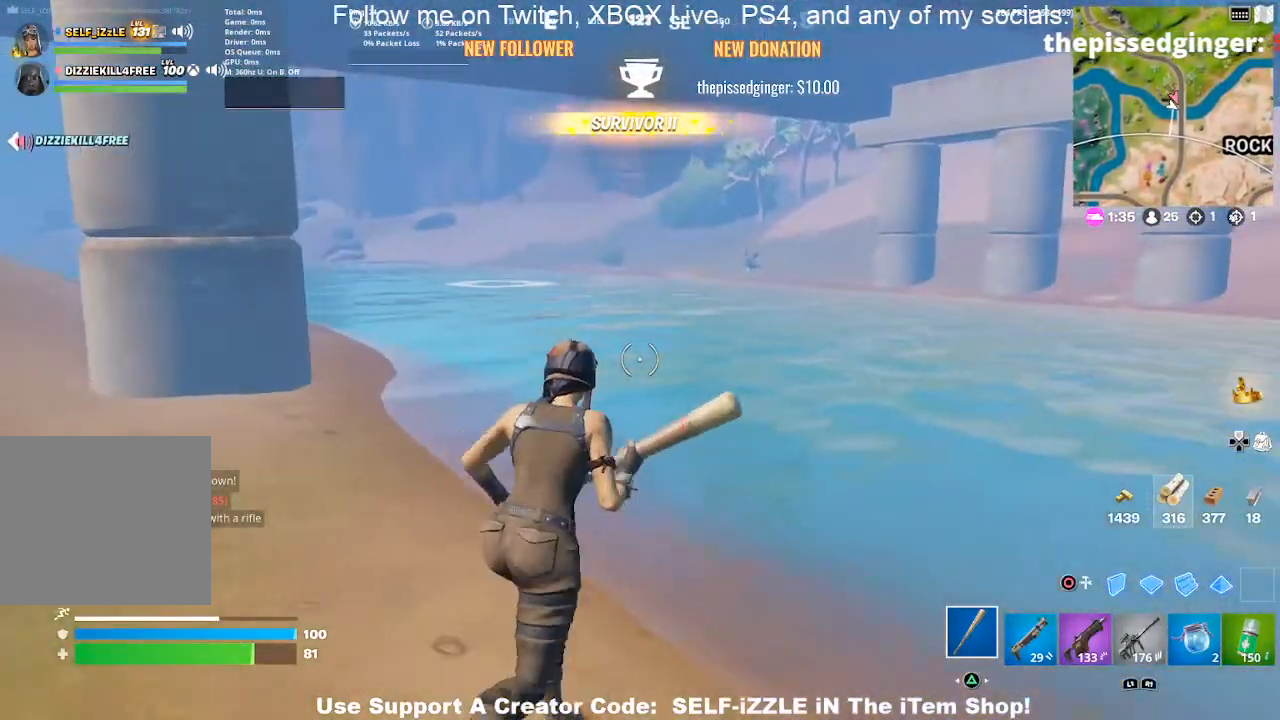
{"buttons": [], "left_stick": "up-right", "right_stick": "center", "events": [[267, "right_stick", "left"], [367, "right_stick", "center"]]}
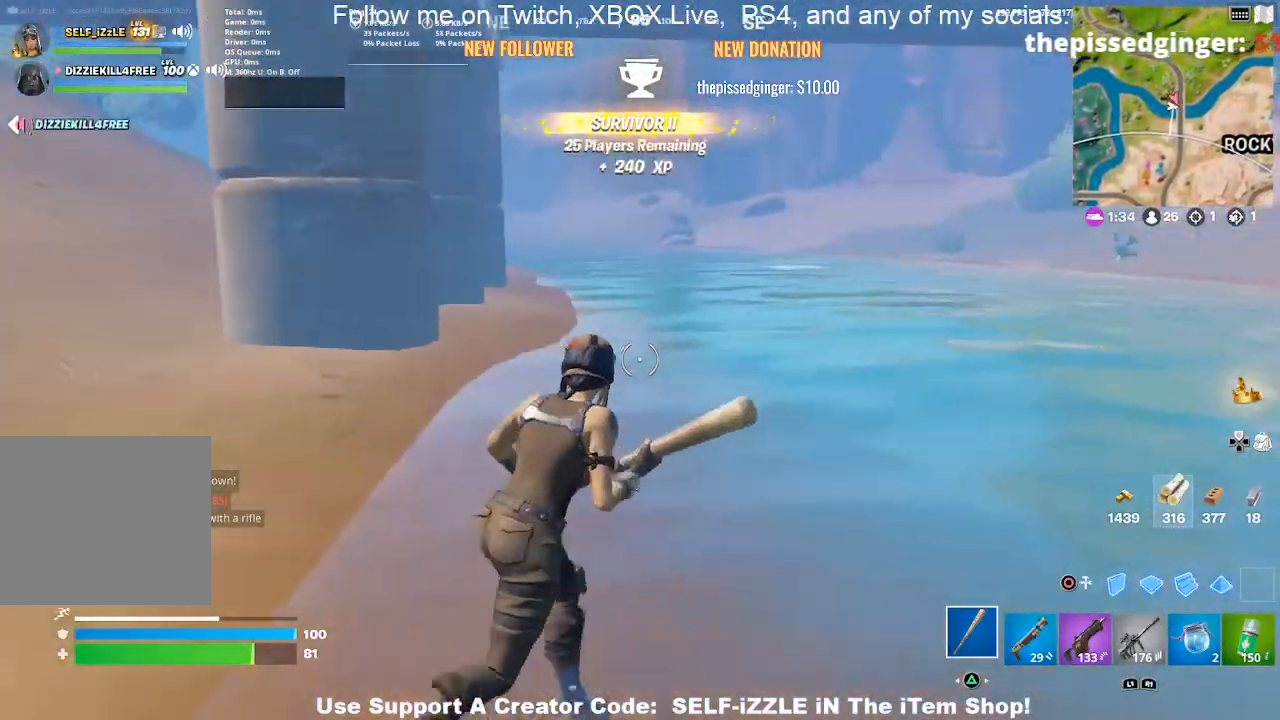
{"buttons": [], "left_stick": "up-right", "right_stick": "center", "events": [[167, "CROSS", "down"], [367, "CROSS", "up"]]}
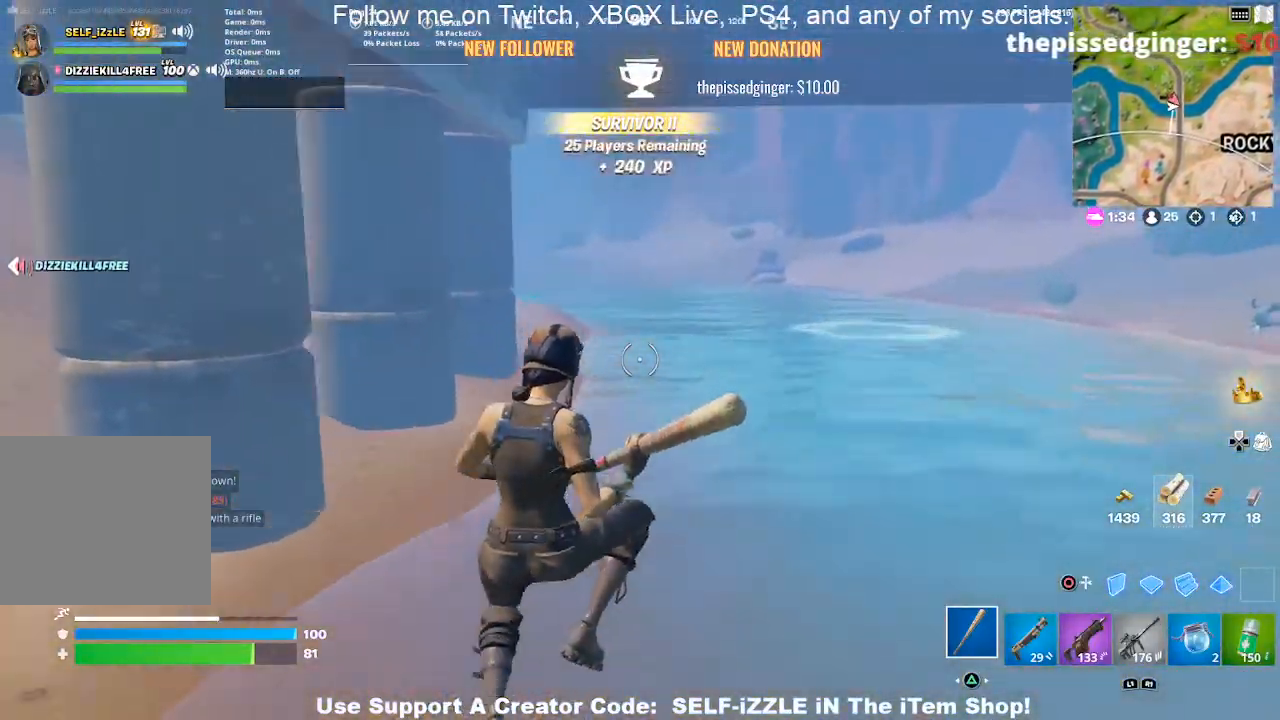
{"buttons": [], "left_stick": "up", "right_stick": "right", "events": [[433, "right_stick", "right"], [467, "left_stick", "up"]]}
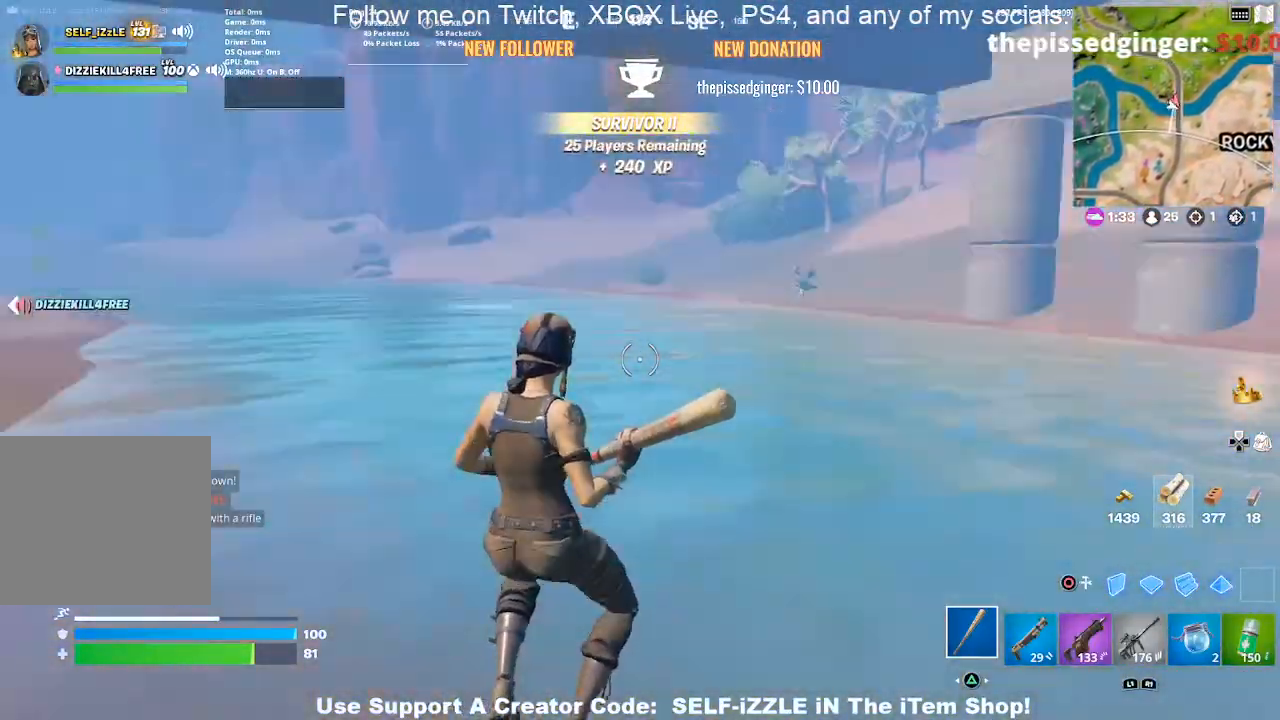
{"buttons": [], "left_stick": "up", "right_stick": "center", "events": [[133, "right_stick", "center"], [433, "CROSS", "down"], [500, "CROSS", "up"]]}
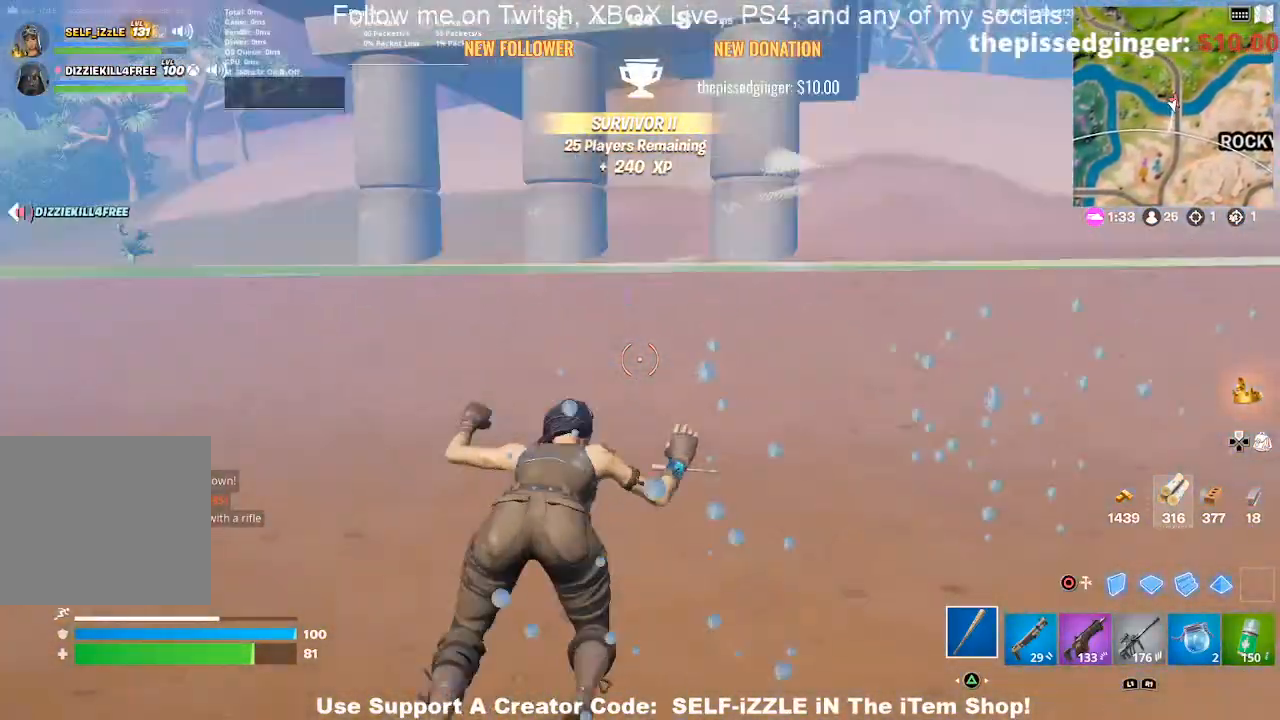
{"buttons": [], "left_stick": "up", "right_stick": "center", "events": [[133, "CROSS", "down"], [267, "CROSS", "up"]]}
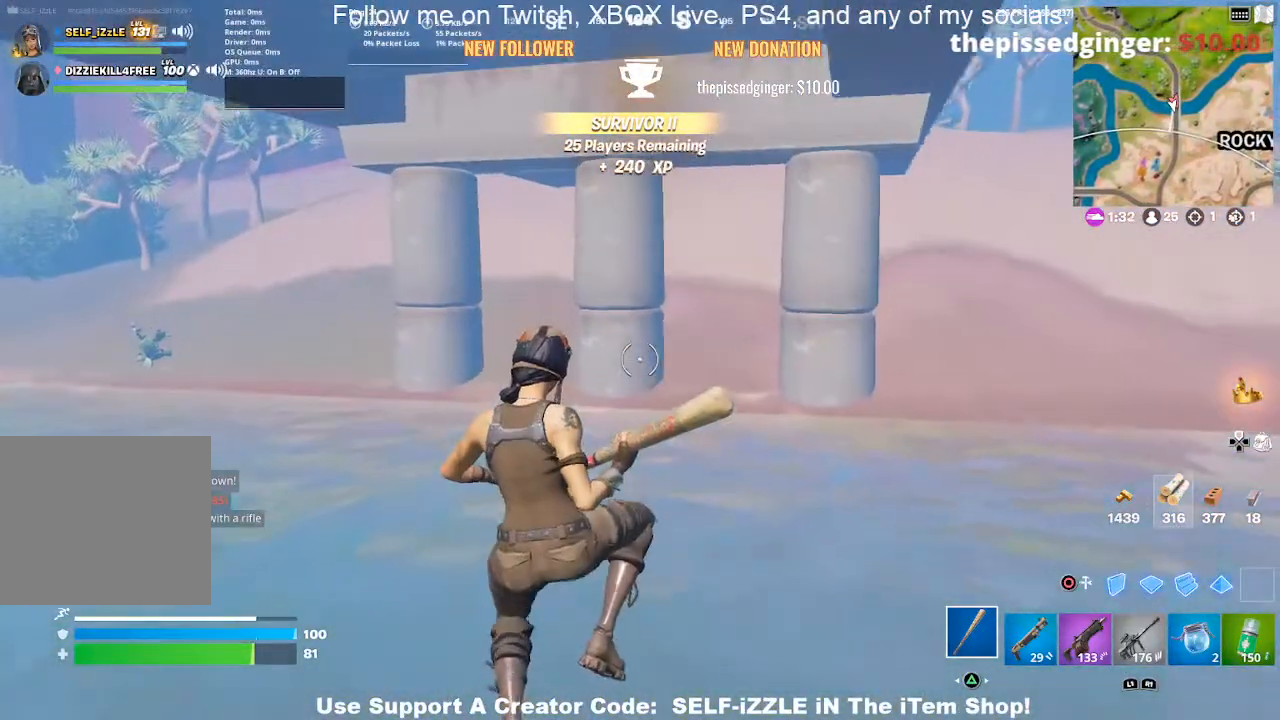
{"buttons": [], "left_stick": "up", "right_stick": "center", "events": []}
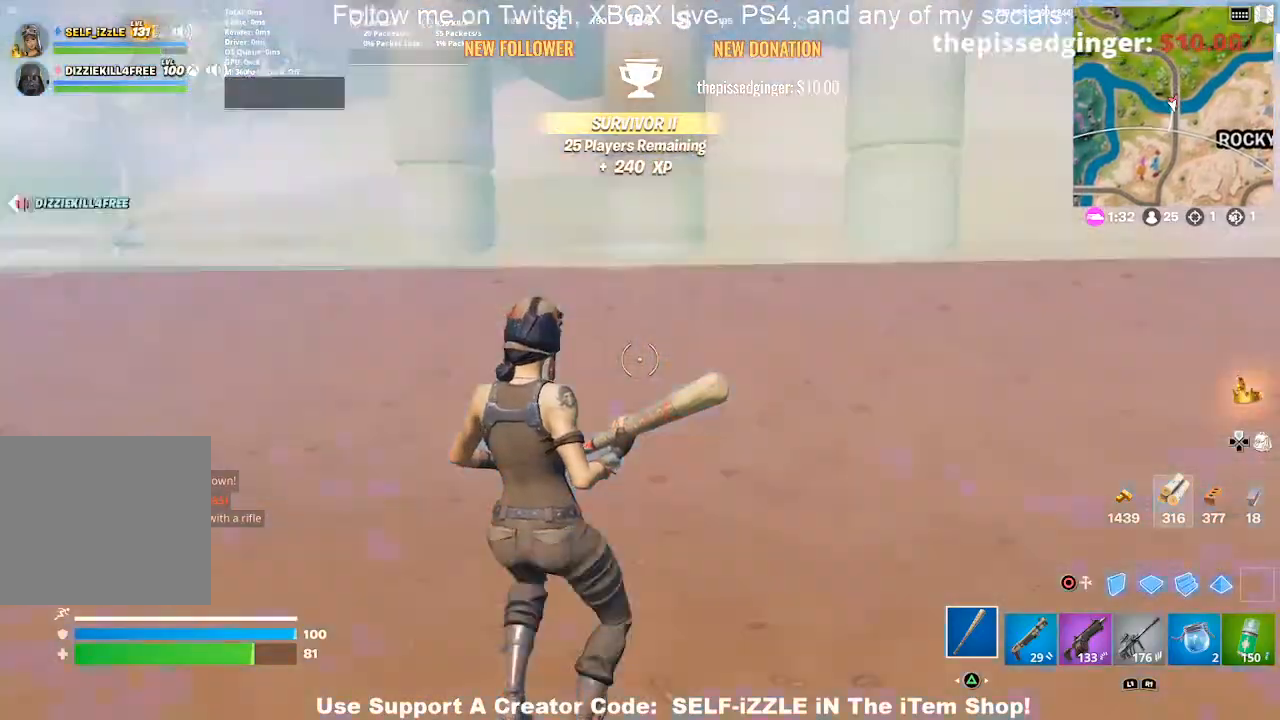
{"buttons": [], "left_stick": "up", "right_stick": "center", "events": []}
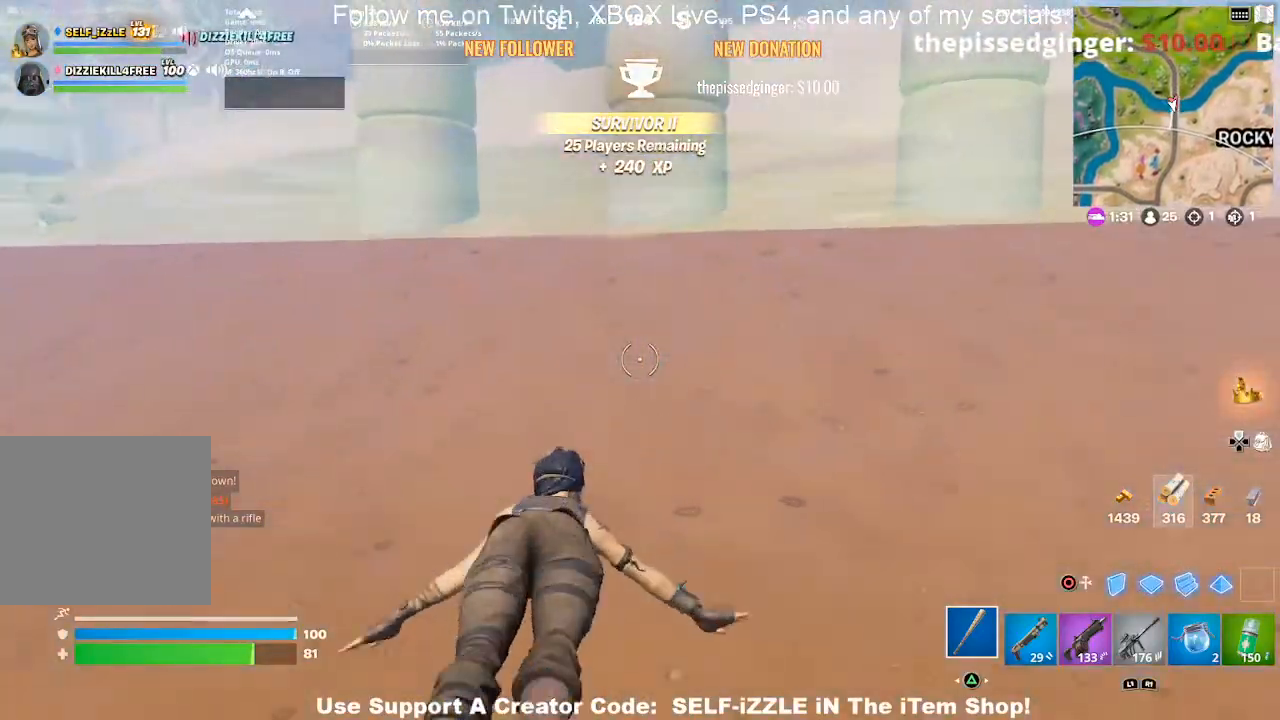
{"buttons": [], "left_stick": "up", "right_stick": "center", "events": []}
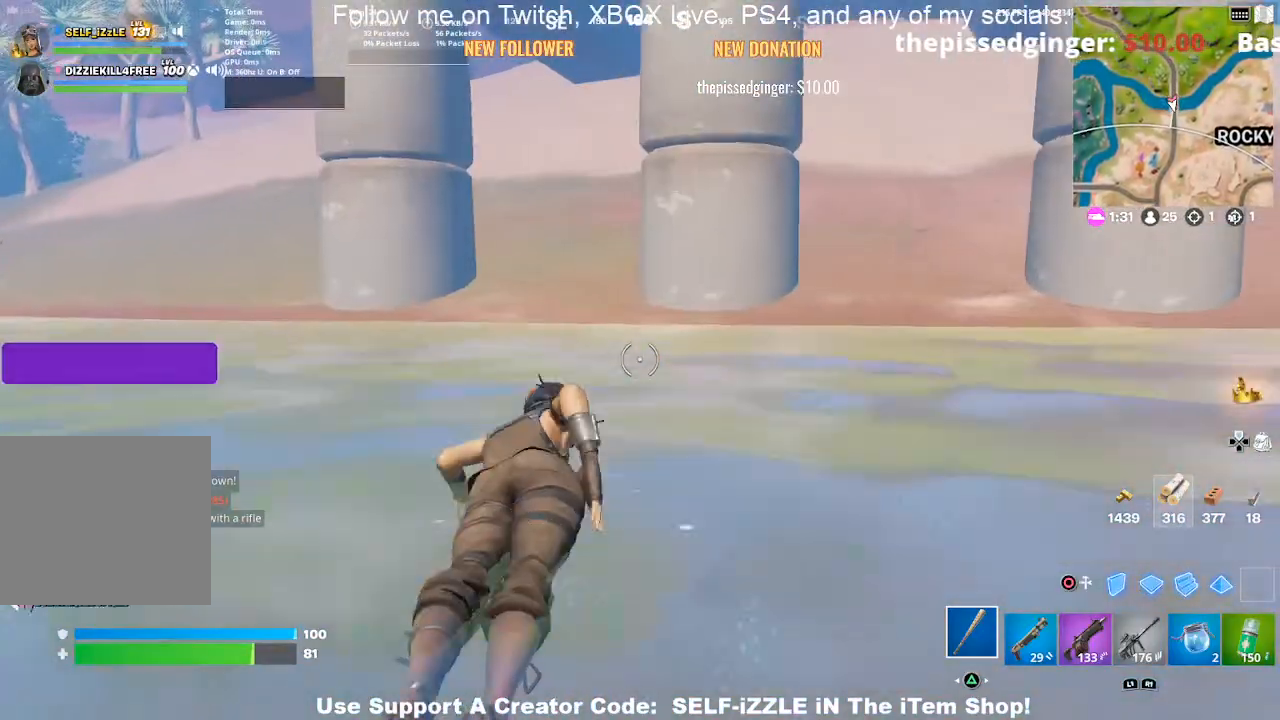
{"buttons": ["CROSS"], "left_stick": "up", "right_stick": "center", "events": [[400, "CROSS", "down"]]}
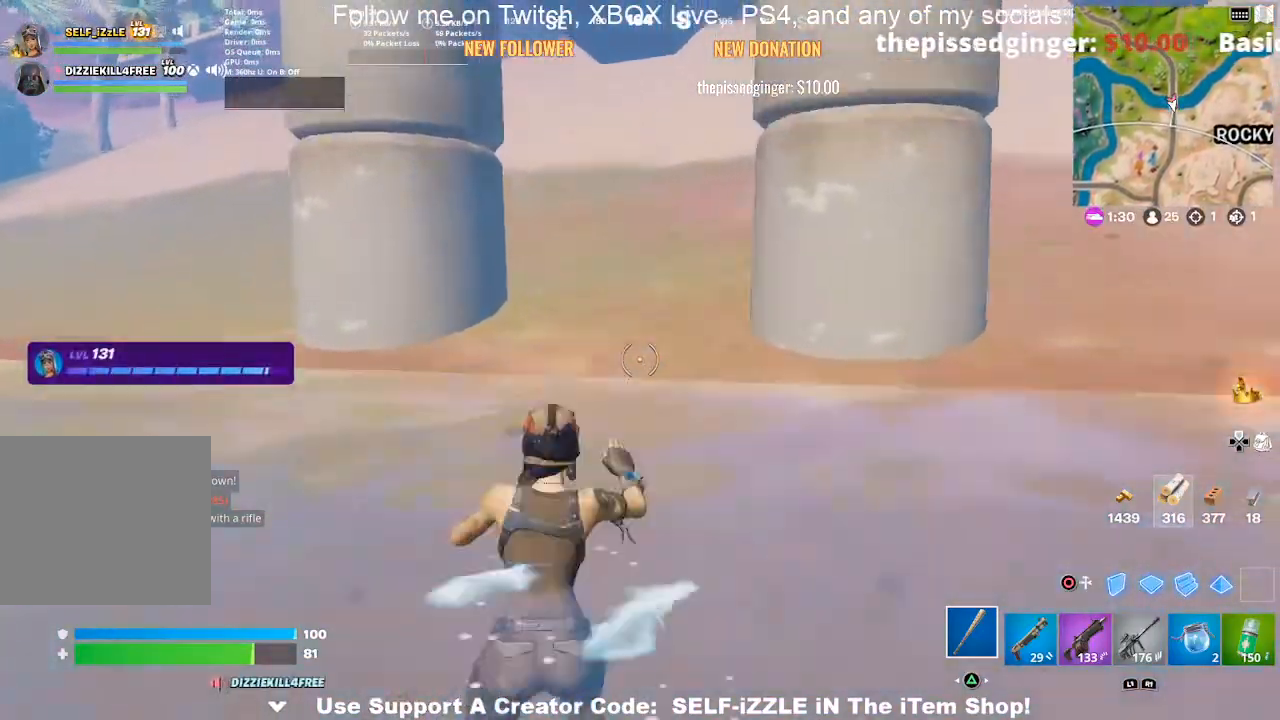
{"buttons": [], "left_stick": "right", "right_stick": "center", "events": [[33, "CROSS", "up"], [133, "left_stick", "center"], [367, "left_stick", "right"]]}
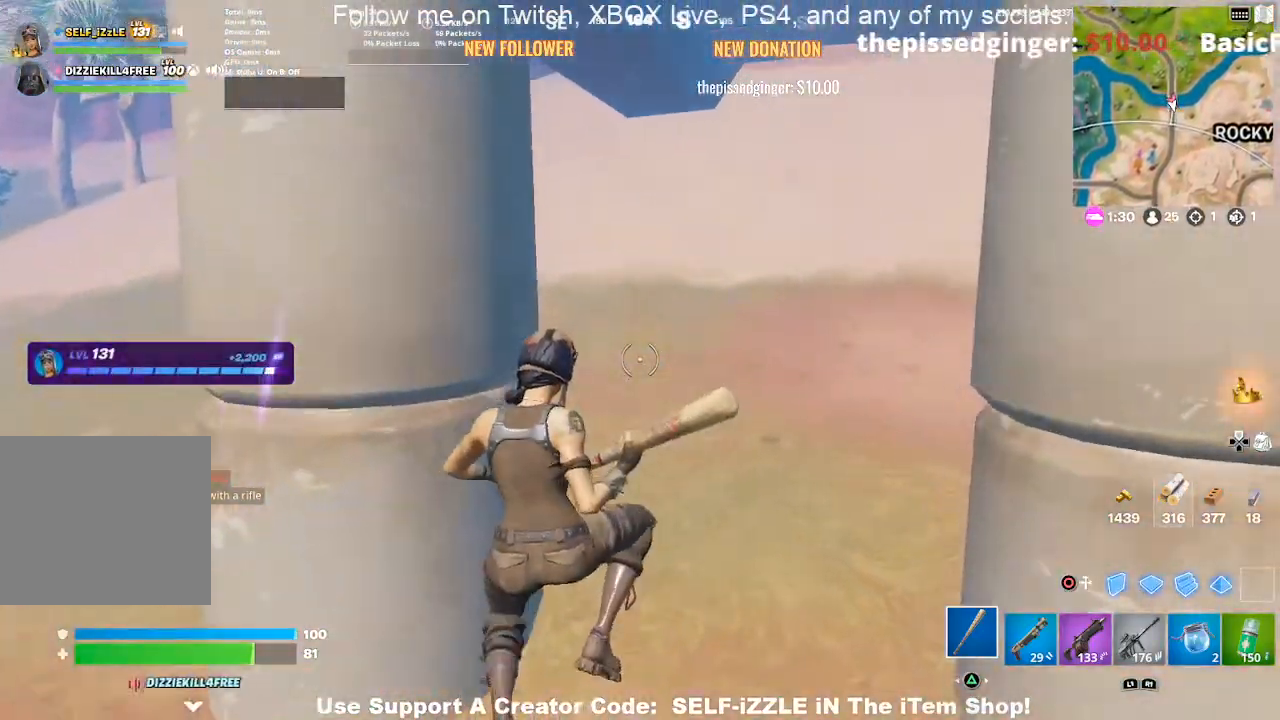
{"buttons": [], "left_stick": "up", "right_stick": "left", "events": [[33, "left_stick", "up-right"], [33, "right_stick", "up"], [167, "right_stick", "center"], [400, "left_stick", "up"], [500, "right_stick", "left"]]}
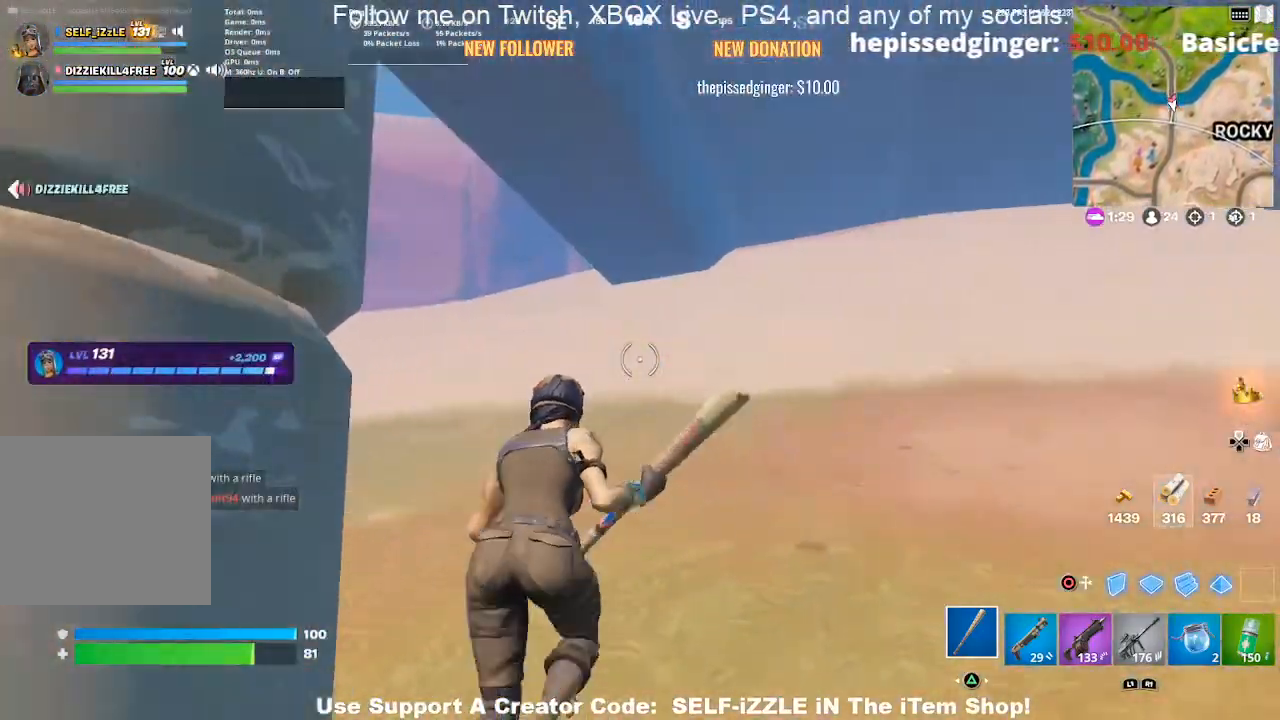
{"buttons": [], "left_stick": "up-right", "right_stick": "left", "events": [[100, "left_stick", "up-right"], [167, "right_stick", "center"], [400, "right_stick", "left"]]}
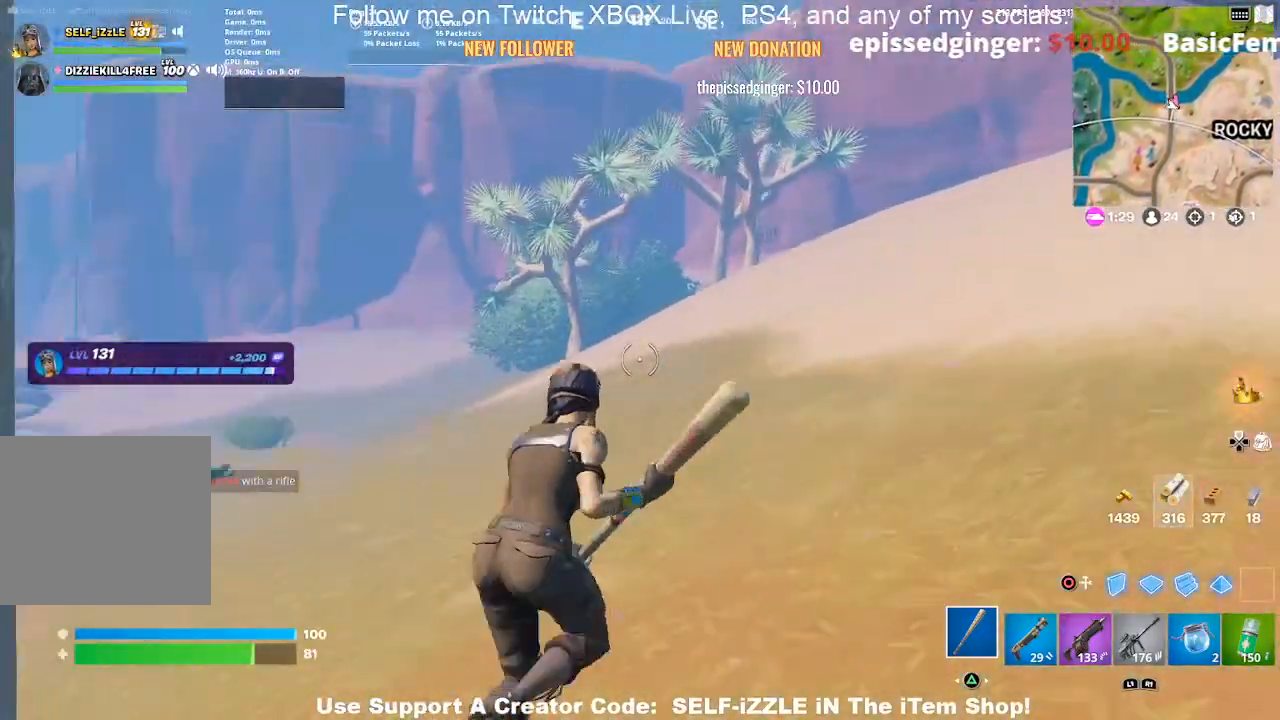
{"buttons": [], "left_stick": "up-right", "right_stick": "left", "events": [[67, "right_stick", "center"], [300, "left_stick", "right"], [433, "left_stick", "up-right"], [500, "right_stick", "left"]]}
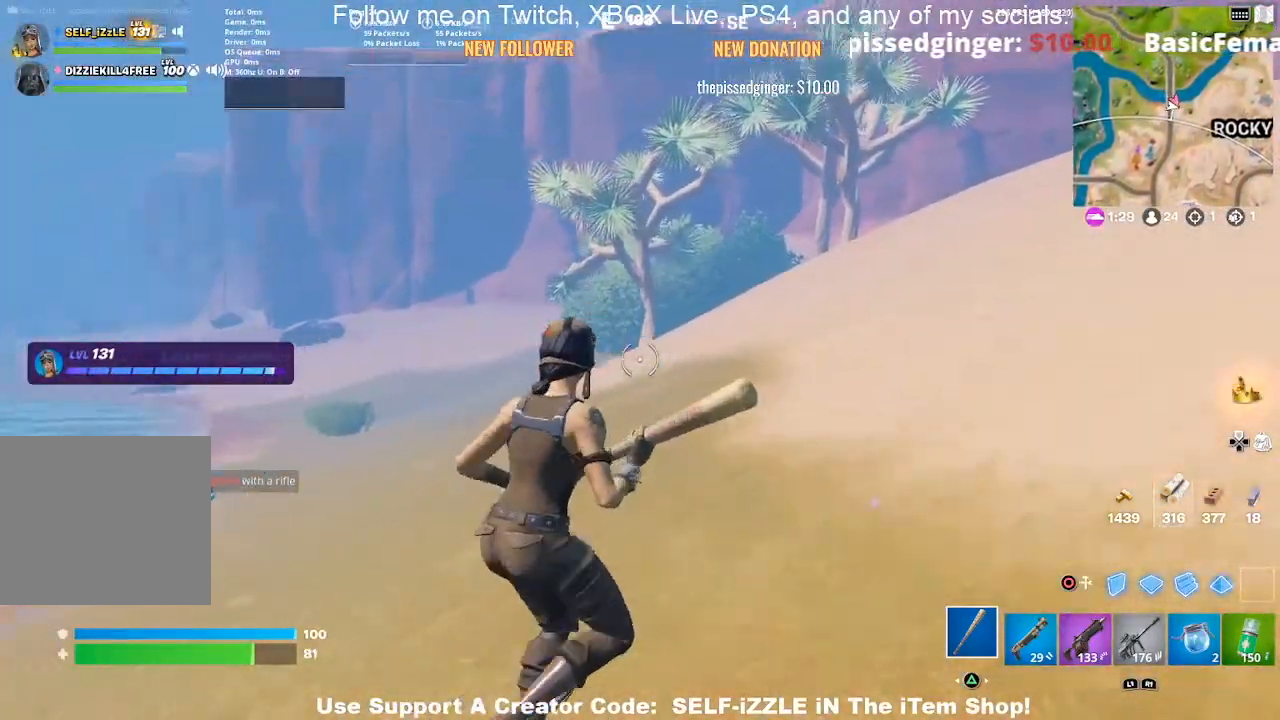
{"buttons": [], "left_stick": "up-right", "right_stick": "center", "events": [[133, "right_stick", "center"]]}
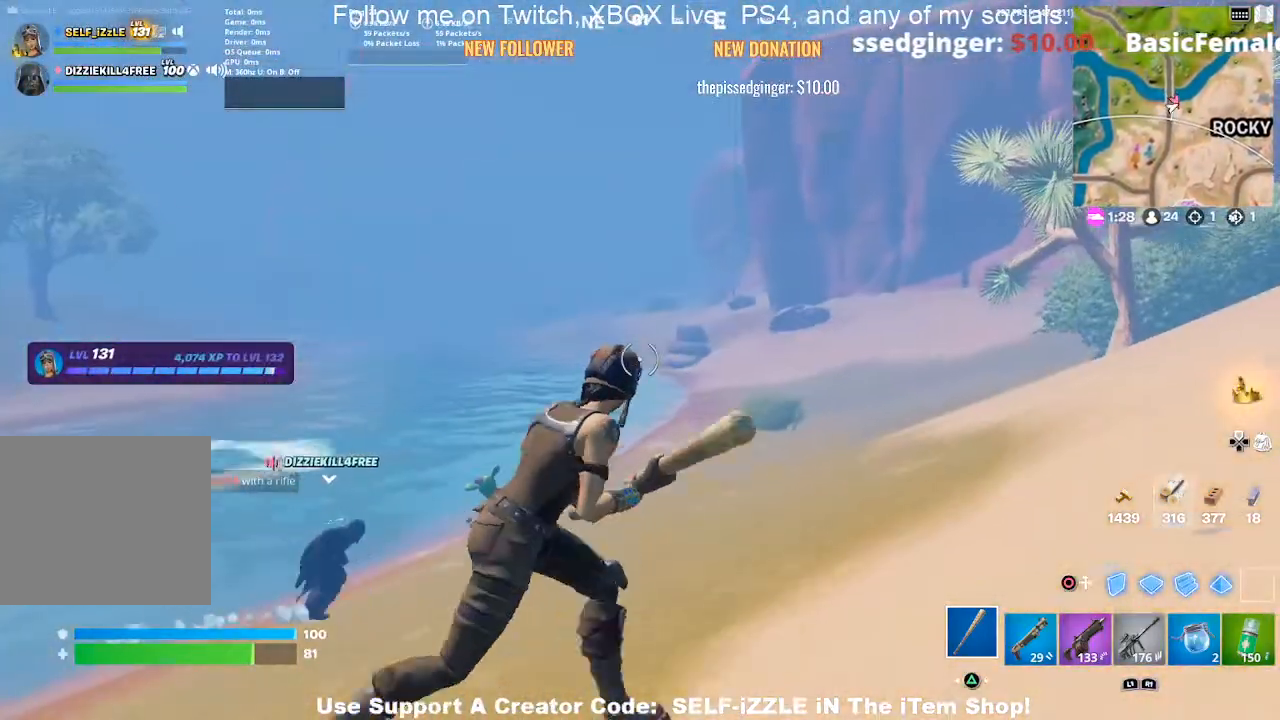
{"buttons": [], "left_stick": "up-right", "right_stick": "right", "events": [[467, "right_stick", "right"]]}
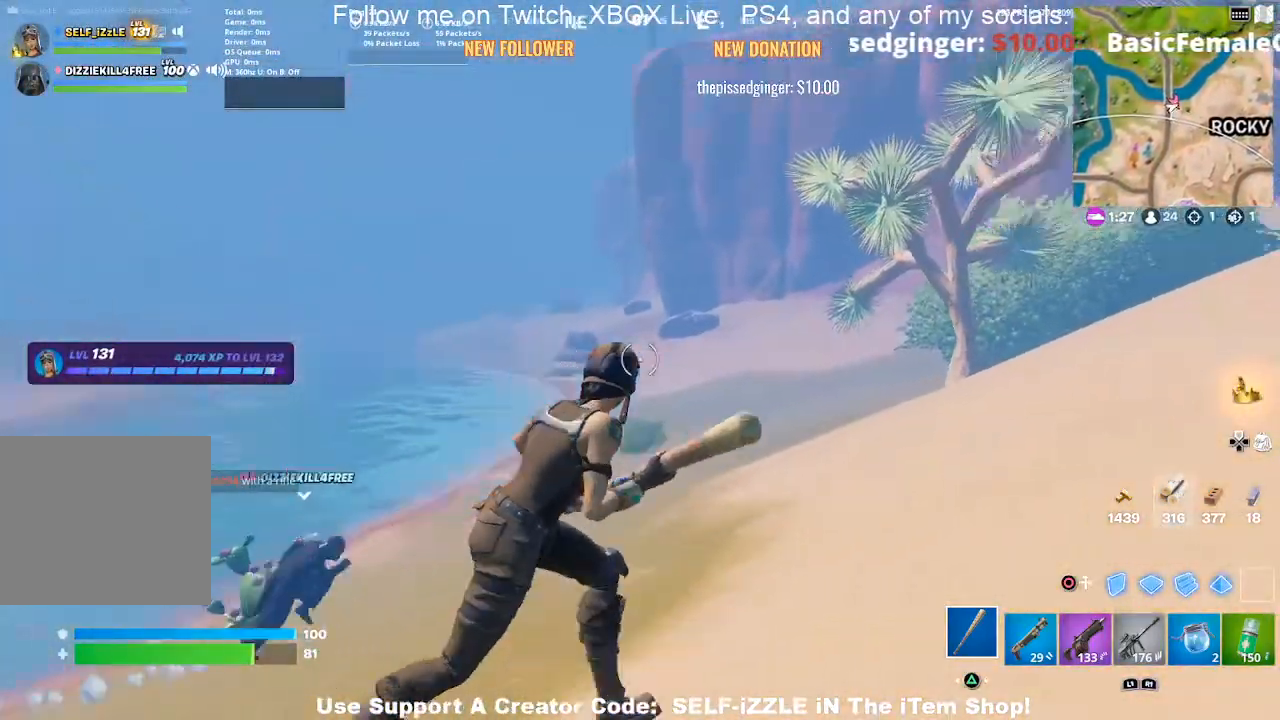
{"buttons": [], "left_stick": "up-right", "right_stick": "center", "events": [[133, "right_stick", "center"], [367, "right_stick", "right"], [467, "right_stick", "center"]]}
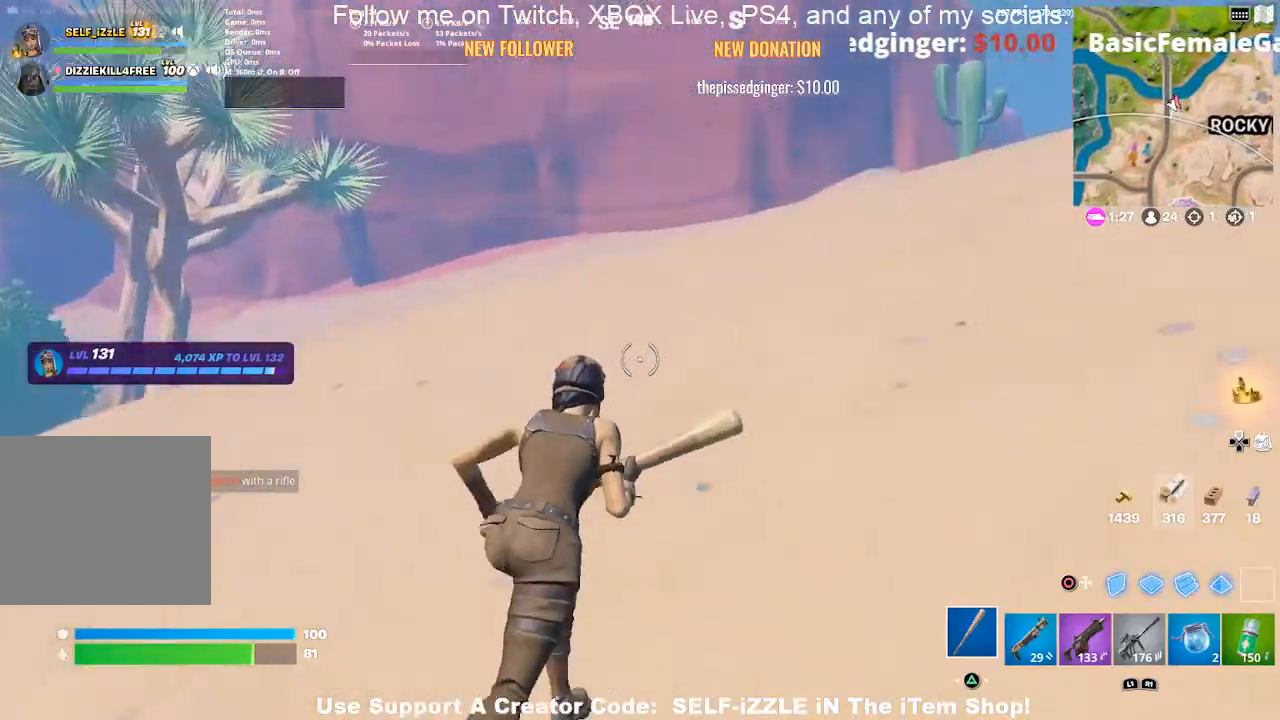
{"buttons": [], "left_stick": "up", "right_stick": "center", "events": [[167, "right_stick", "right"], [300, "left_stick", "up"], [333, "right_stick", "center"]]}
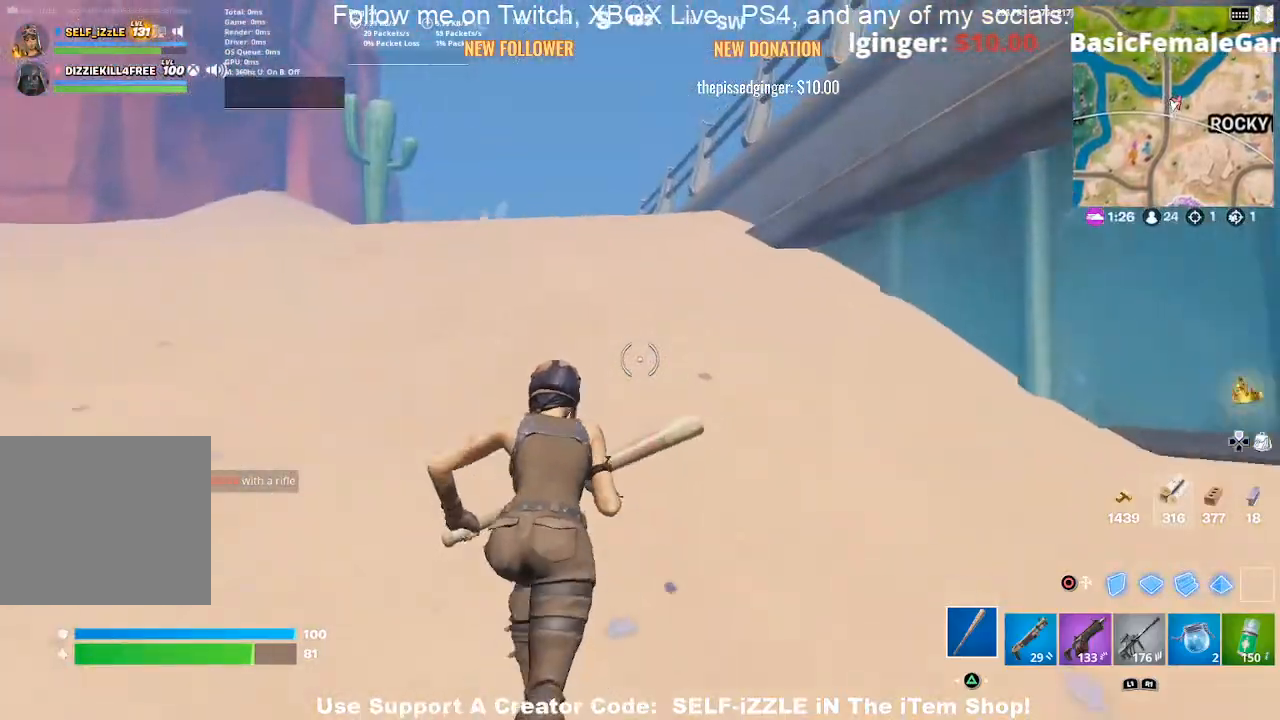
{"buttons": [], "left_stick": "up", "right_stick": "center", "events": []}
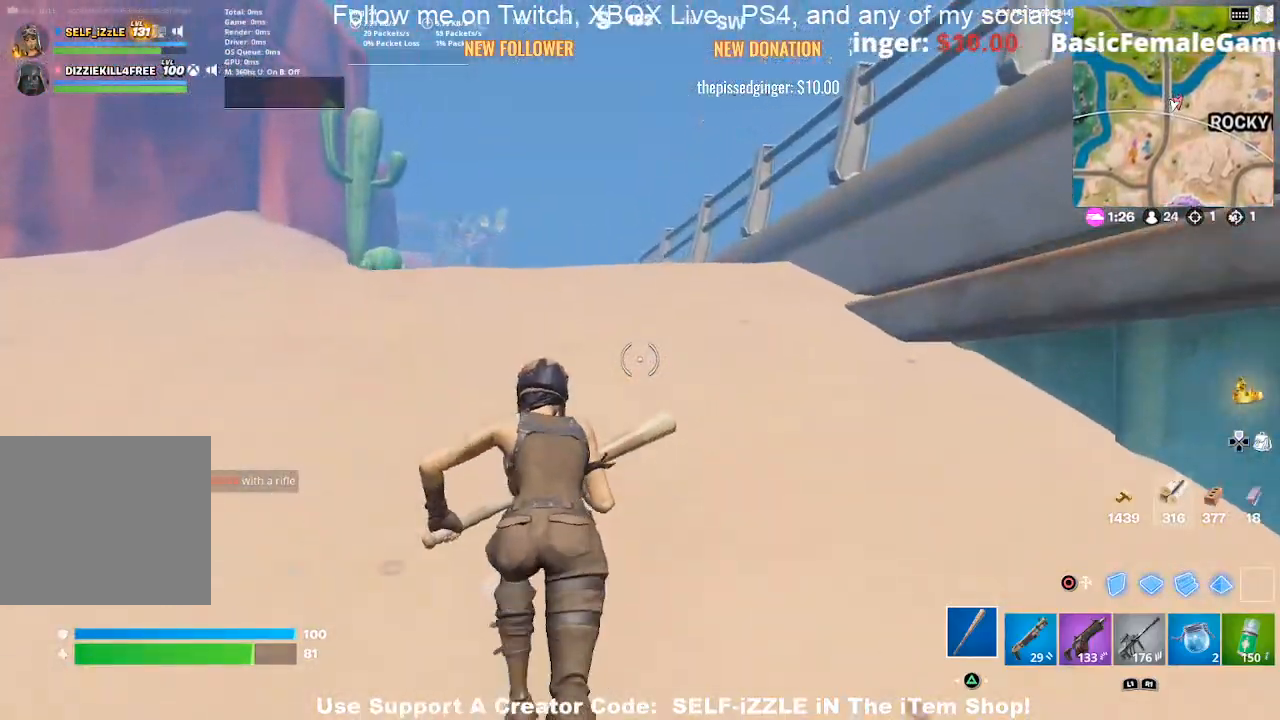
{"buttons": [], "left_stick": "up", "right_stick": "center", "events": []}
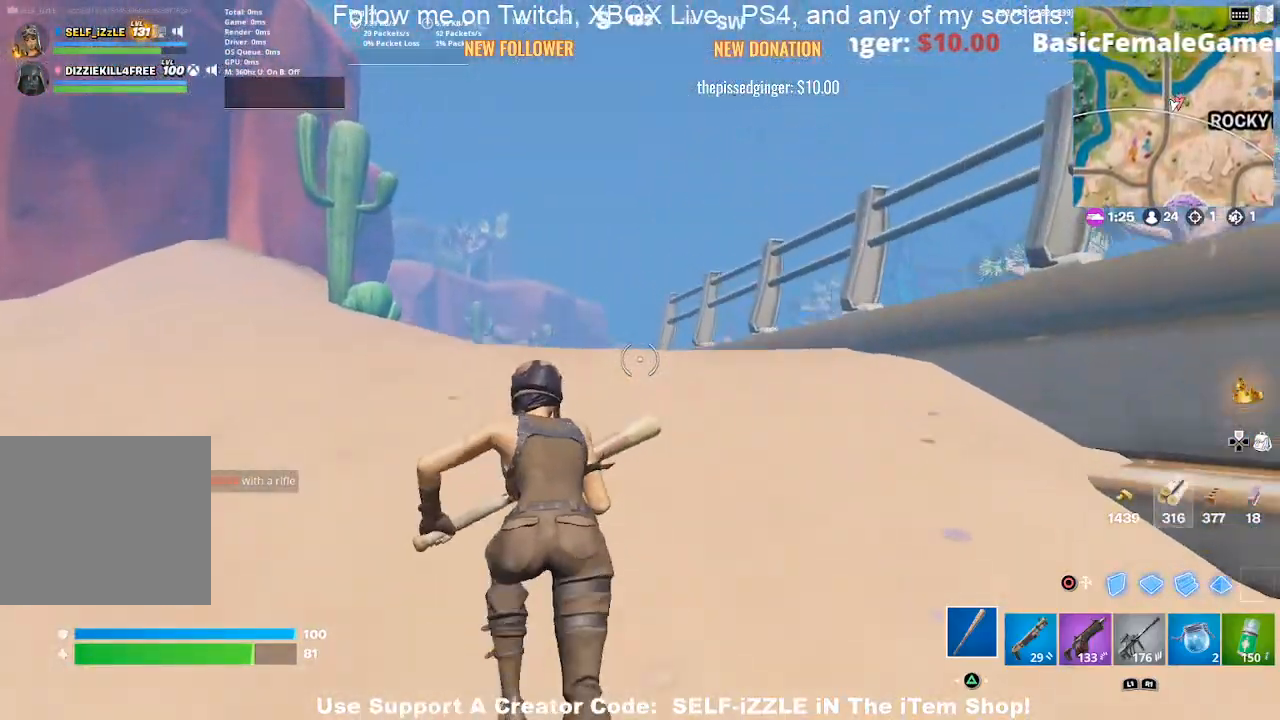
{"buttons": [], "left_stick": "up-left", "right_stick": "down-right", "events": [[133, "CROSS", "down"], [233, "CROSS", "up"], [333, "left_stick", "up-left"], [400, "right_stick", "down-right"]]}
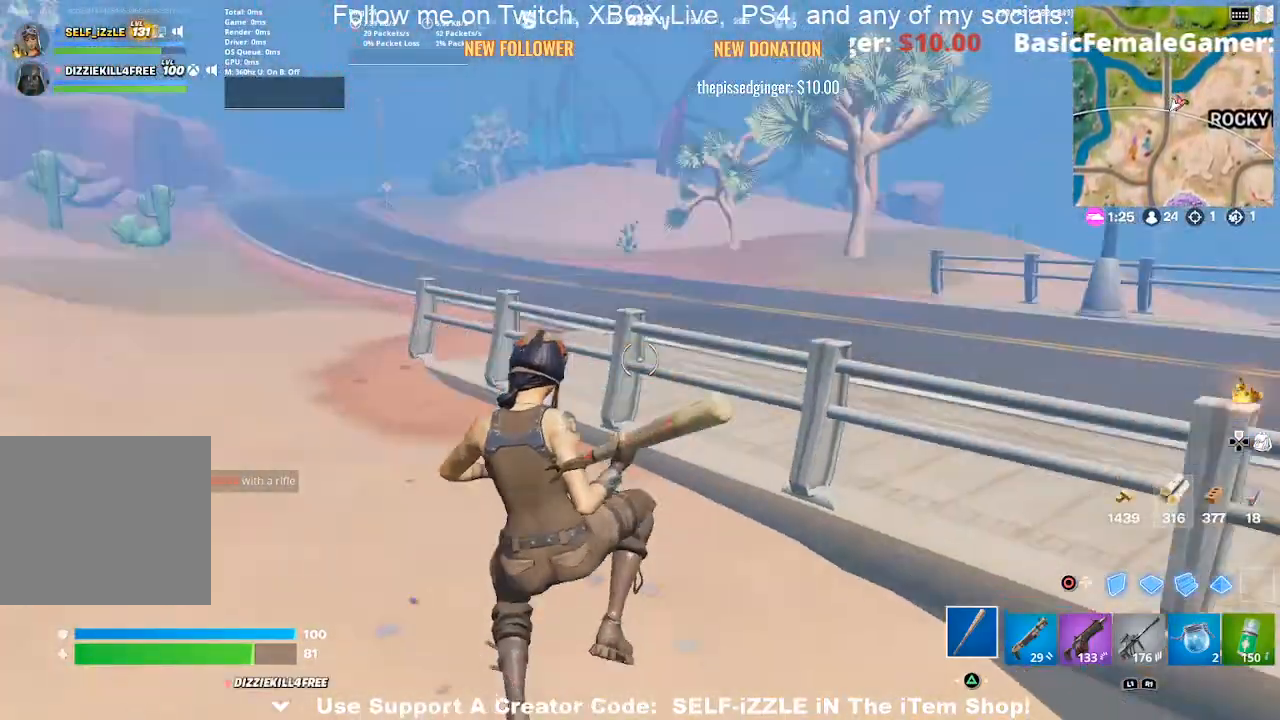
{"buttons": [], "left_stick": "up-left", "right_stick": "center", "events": [[33, "right_stick", "center"], [300, "right_stick", "up-left"], [367, "right_stick", "center"]]}
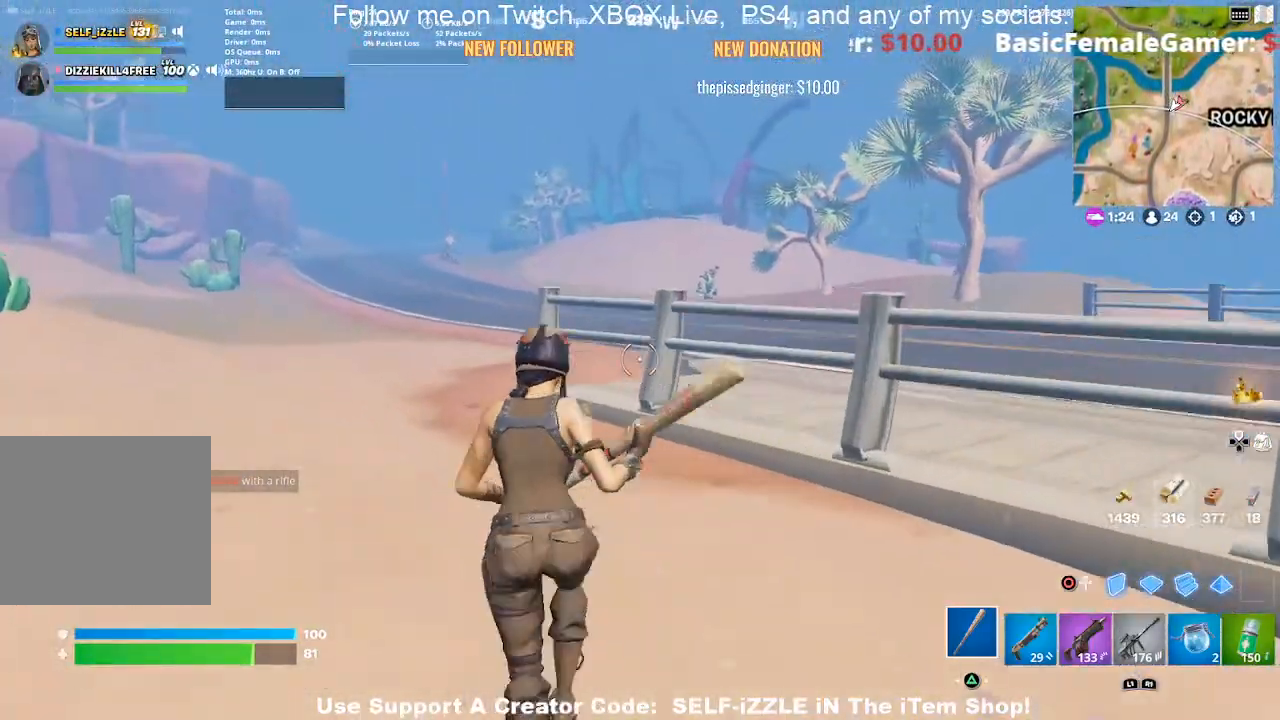
{"buttons": [], "left_stick": "left", "right_stick": "center", "events": [[100, "CROSS", "down"], [167, "CROSS", "up"], [167, "left_stick", "center"], [367, "left_stick", "left"]]}